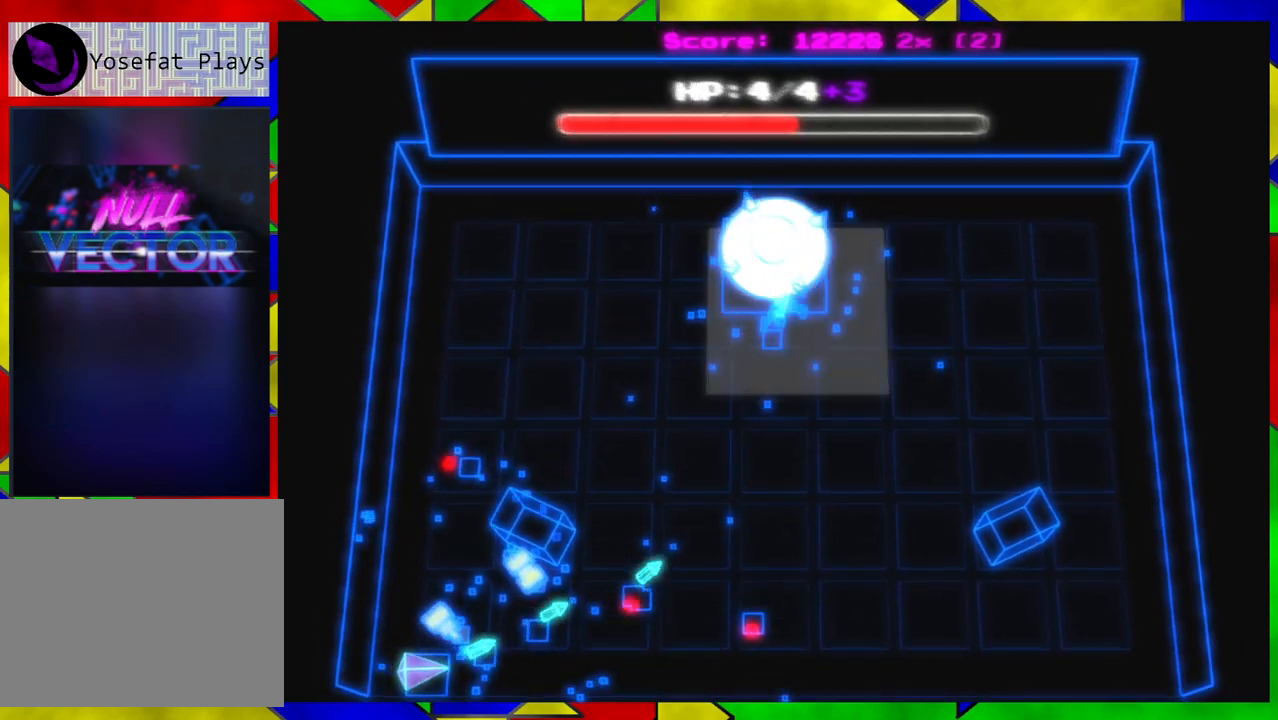
Gameplay with a controller (Nintendo layout); each line is a JSON object with the inputs held at the frame after it. "events" lists button and stick changes between this image and that frame as [ms after this image, input, new state], when the widget could be followed in between. Not read: L1 L2 L3 R1 R2 R3.
{"buttons": [], "left_stick": "center", "right_stick": "right", "events": [[167, "left_stick", "center"]]}
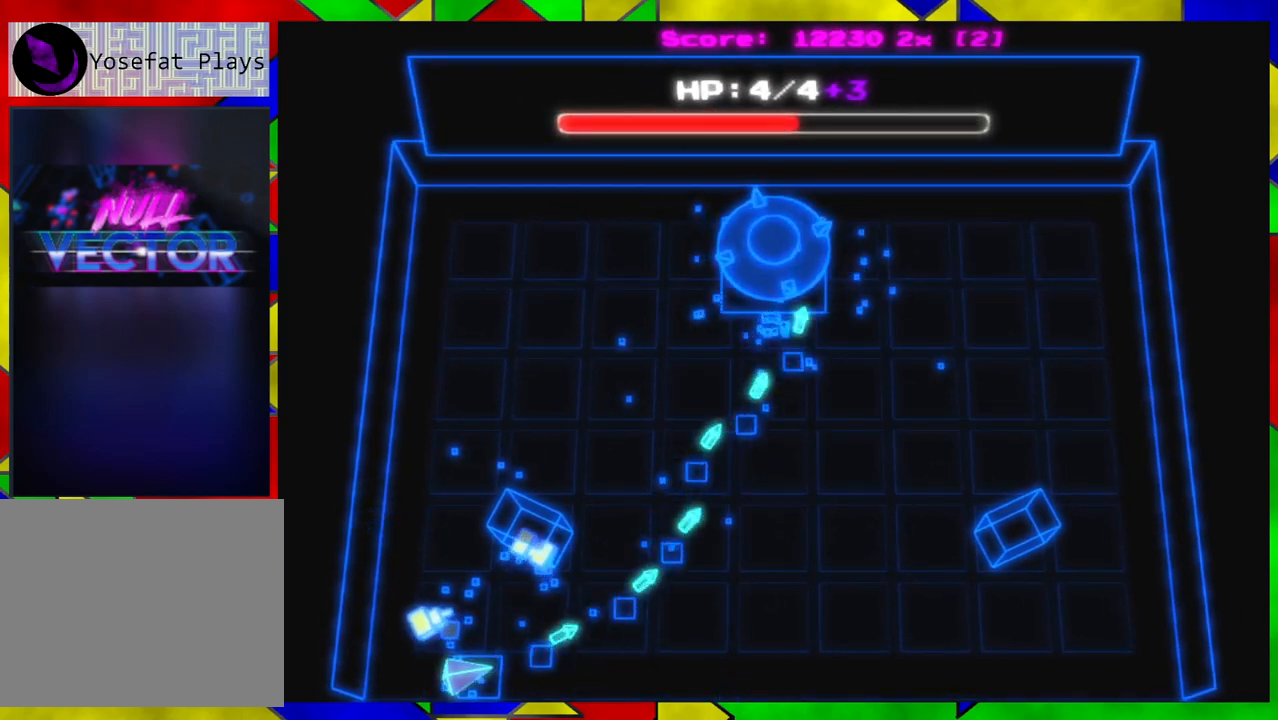
{"buttons": [], "left_stick": "center", "right_stick": "right", "events": [[117, "left_stick", "right"], [333, "left_stick", "center"]]}
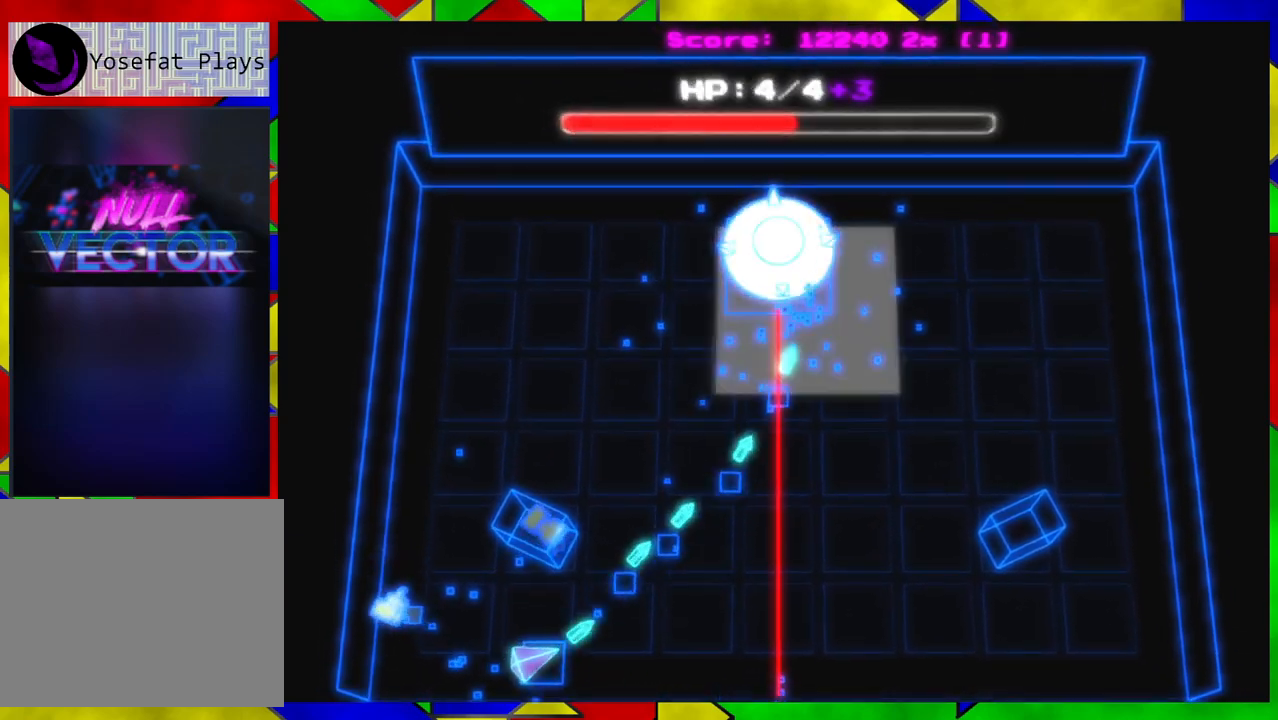
{"buttons": [], "left_stick": "center", "right_stick": "right", "events": [[100, "left_stick", "left"], [300, "left_stick", "up-left"], [467, "left_stick", "center"]]}
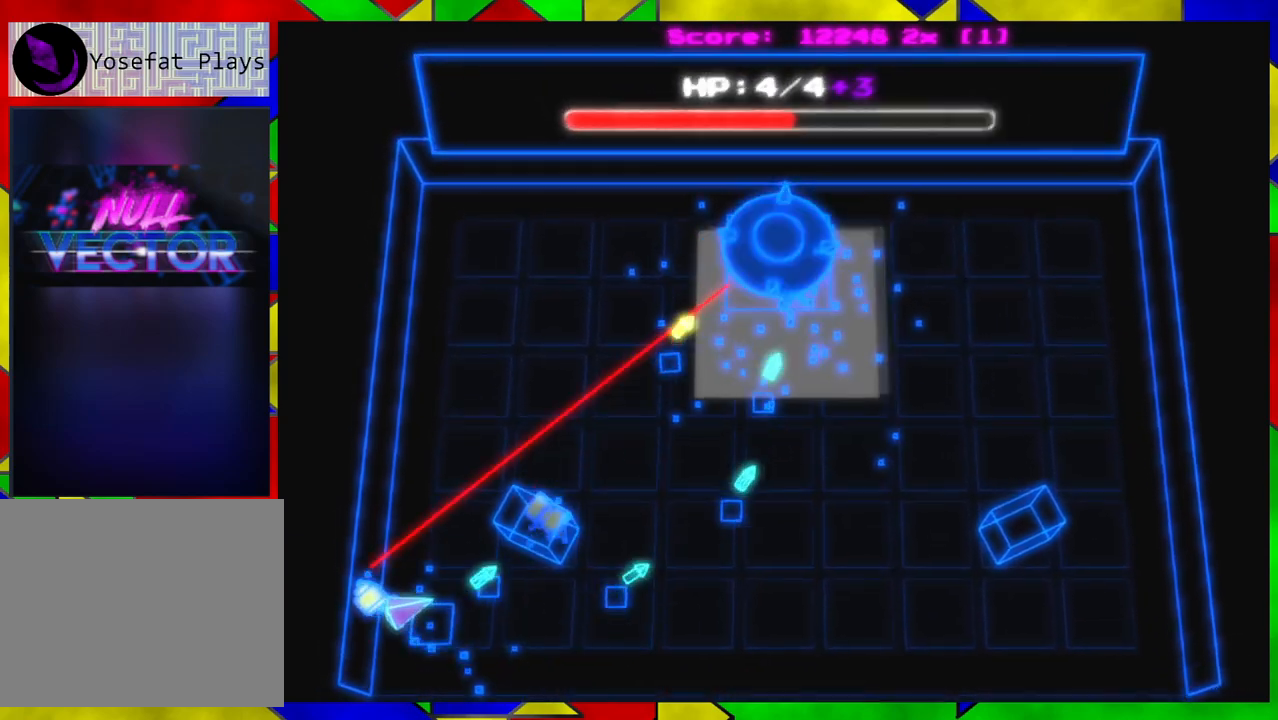
{"buttons": [], "left_stick": "center", "right_stick": "right", "events": [[150, "left_stick", "down-right"], [433, "left_stick", "center"]]}
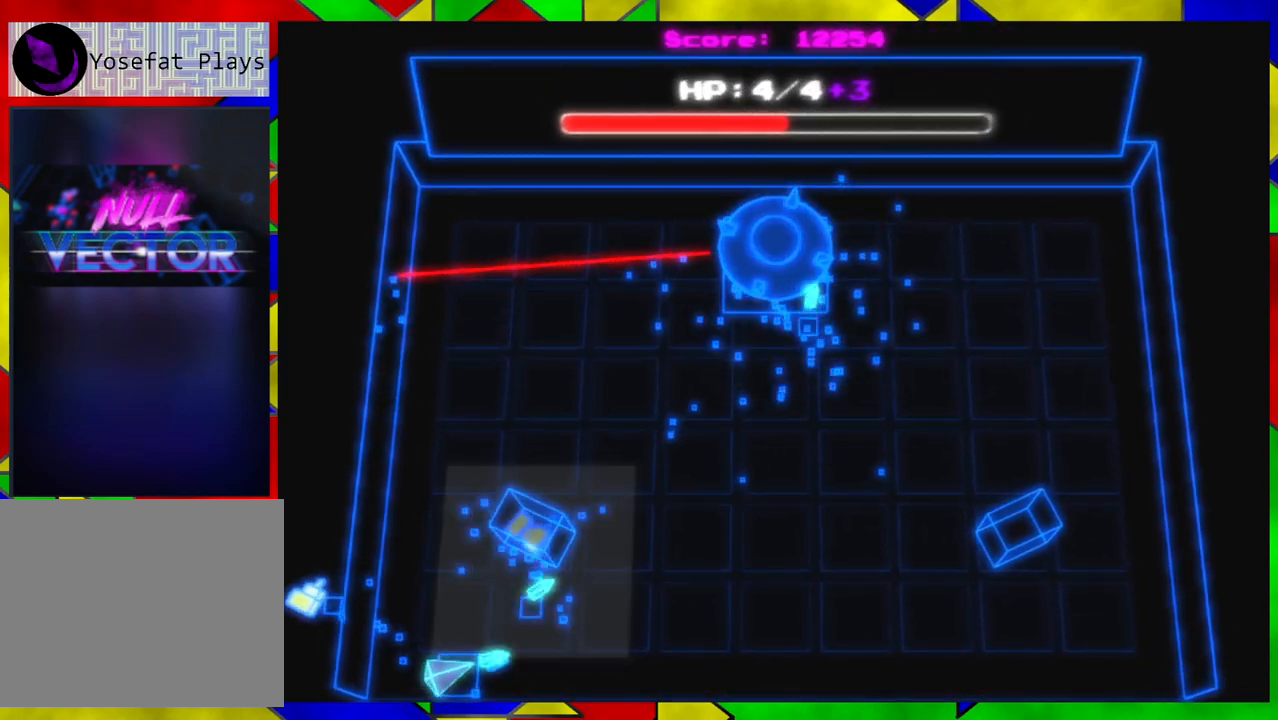
{"buttons": [], "left_stick": "center", "right_stick": "right", "events": []}
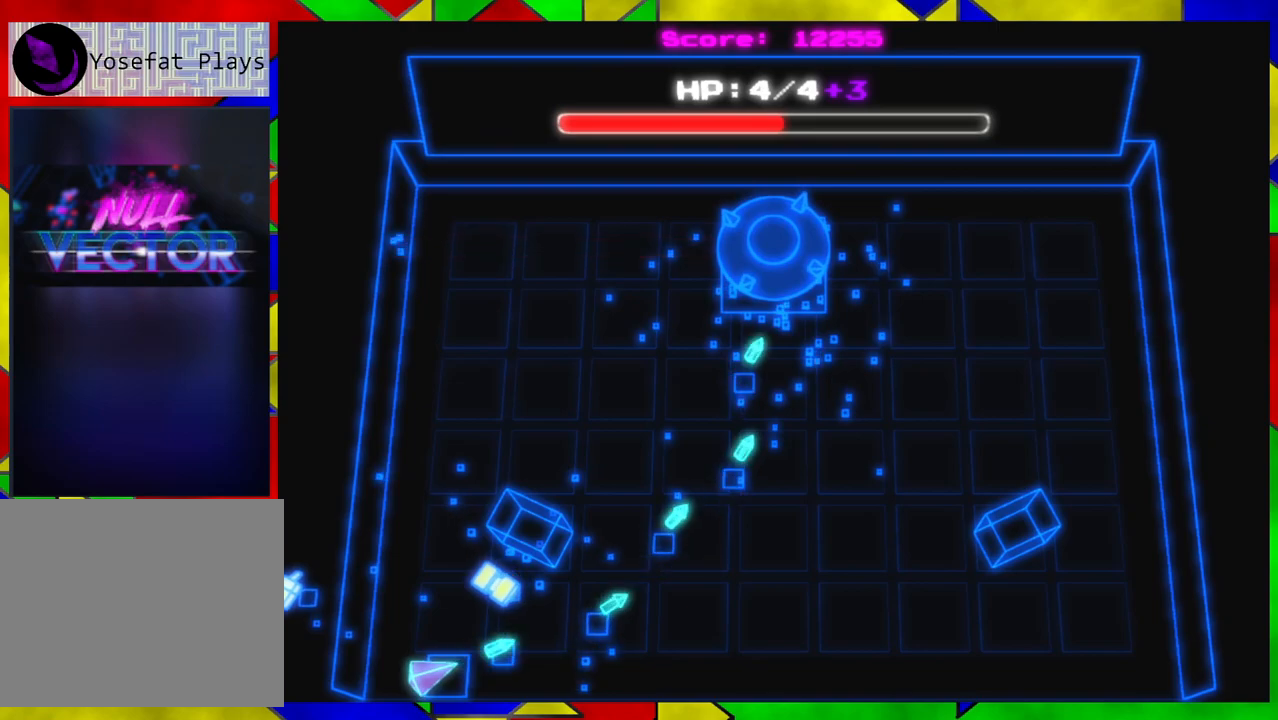
{"buttons": [], "left_stick": "center", "right_stick": "right", "events": []}
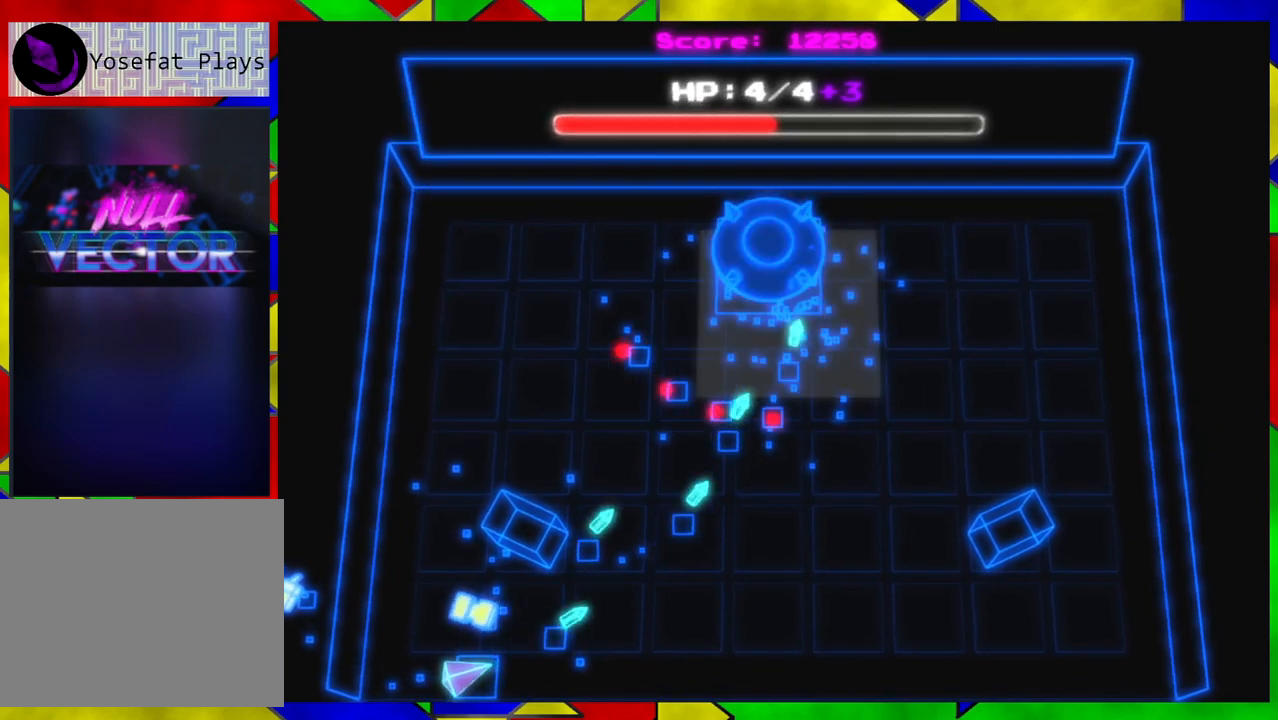
{"buttons": [], "left_stick": "left", "right_stick": "right", "events": [[117, "left_stick", "down-right"], [200, "left_stick", "center"], [467, "left_stick", "left"]]}
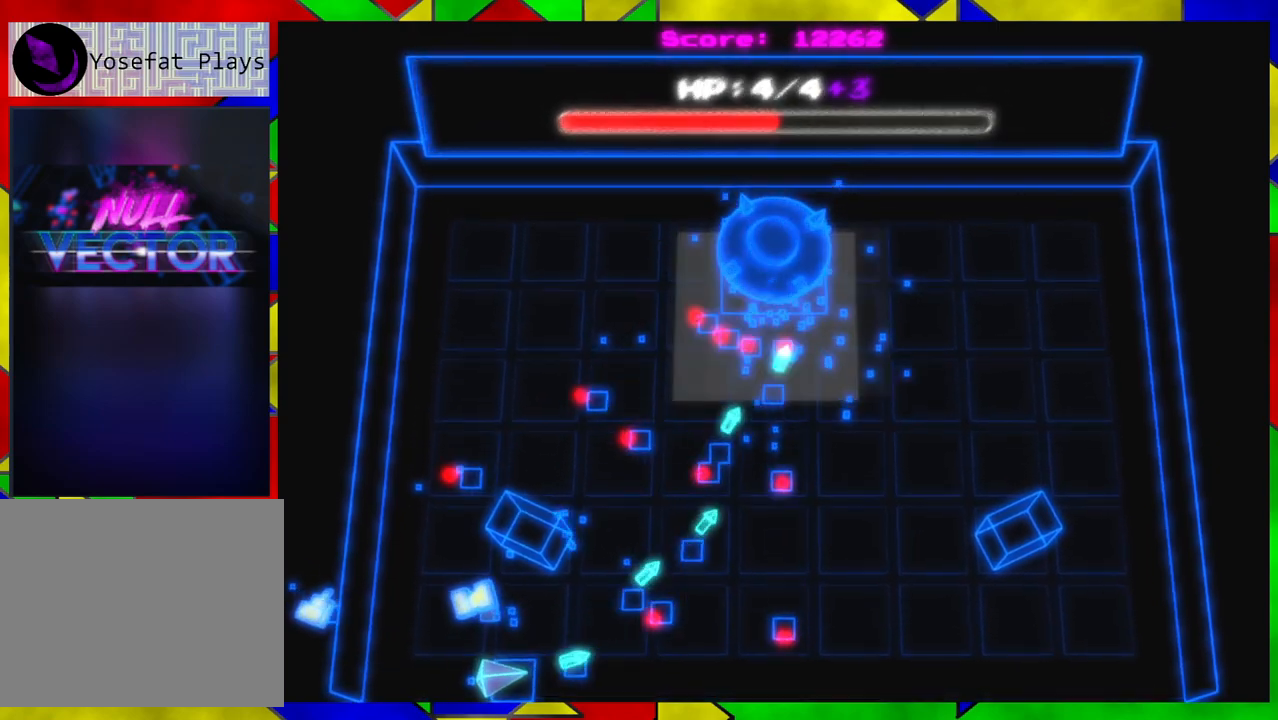
{"buttons": [], "left_stick": "down-right", "right_stick": "right", "events": [[250, "left_stick", "center"], [417, "left_stick", "down-right"]]}
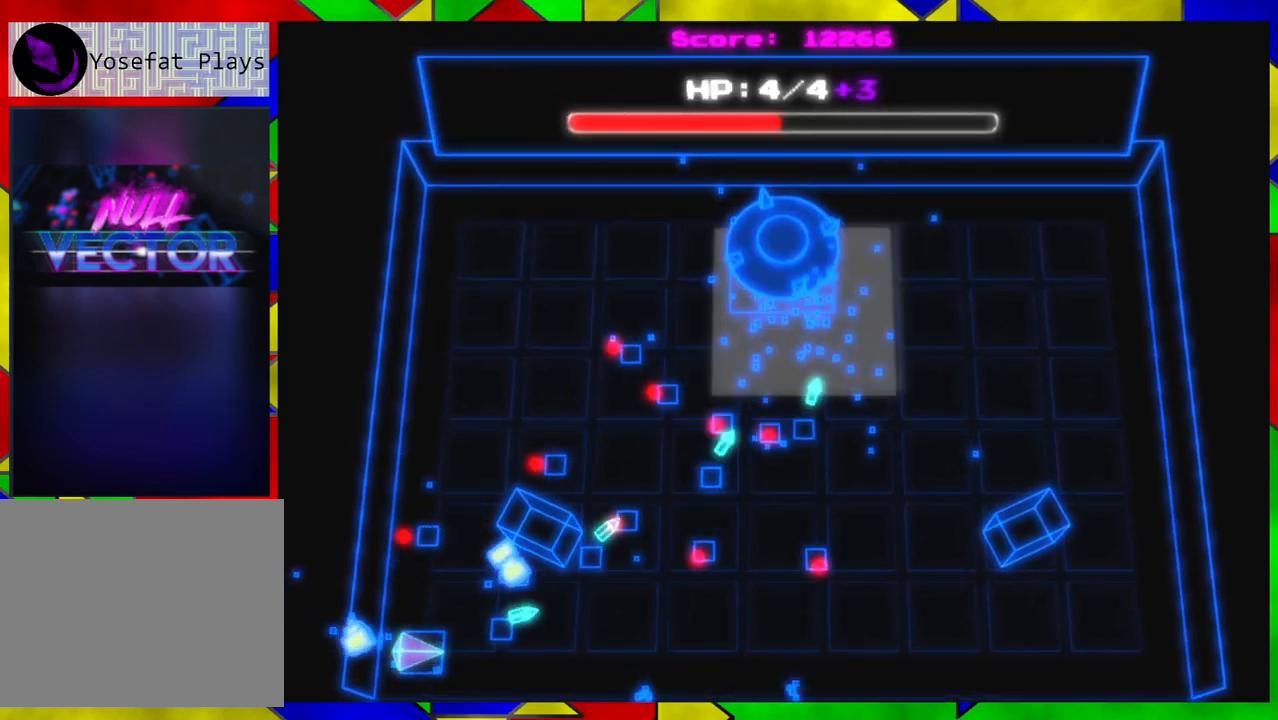
{"buttons": [], "left_stick": "center", "right_stick": "right", "events": [[33, "left_stick", "center"], [383, "left_stick", "right"], [467, "left_stick", "center"]]}
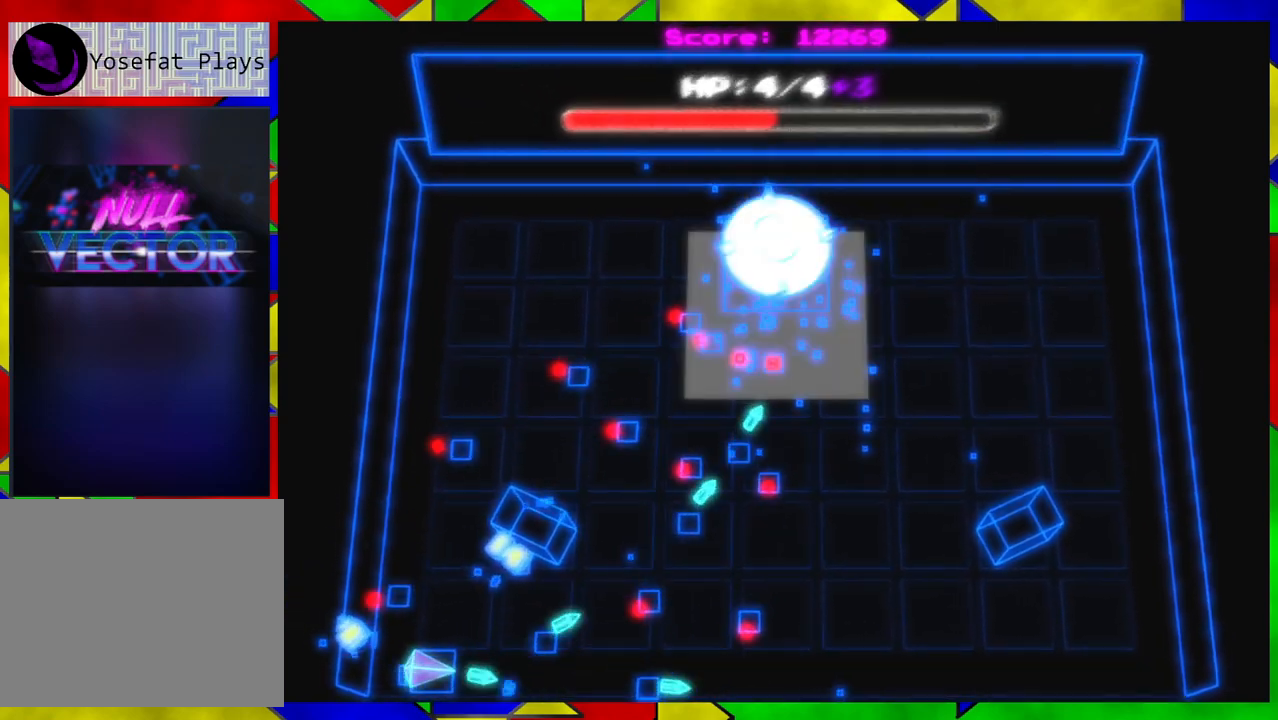
{"buttons": [], "left_stick": "center", "right_stick": "right", "events": []}
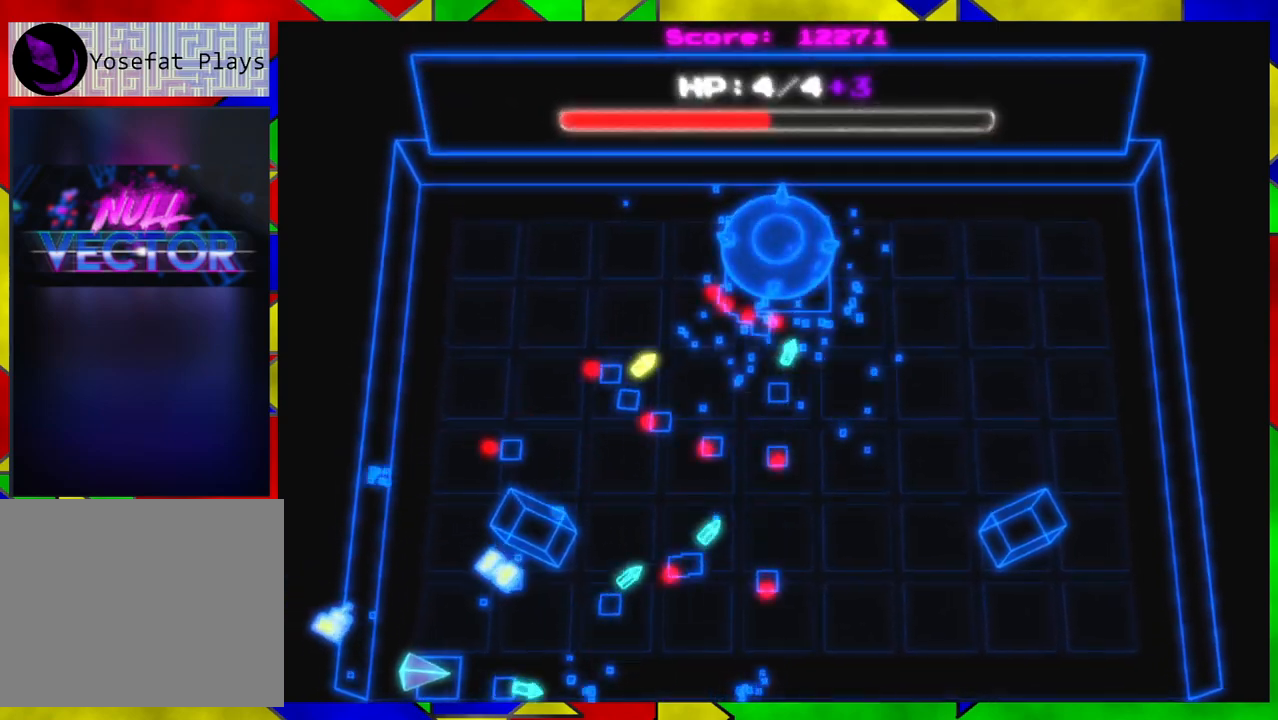
{"buttons": [], "left_stick": "center", "right_stick": "right", "events": [[400, "left_stick", "right"], [500, "left_stick", "center"]]}
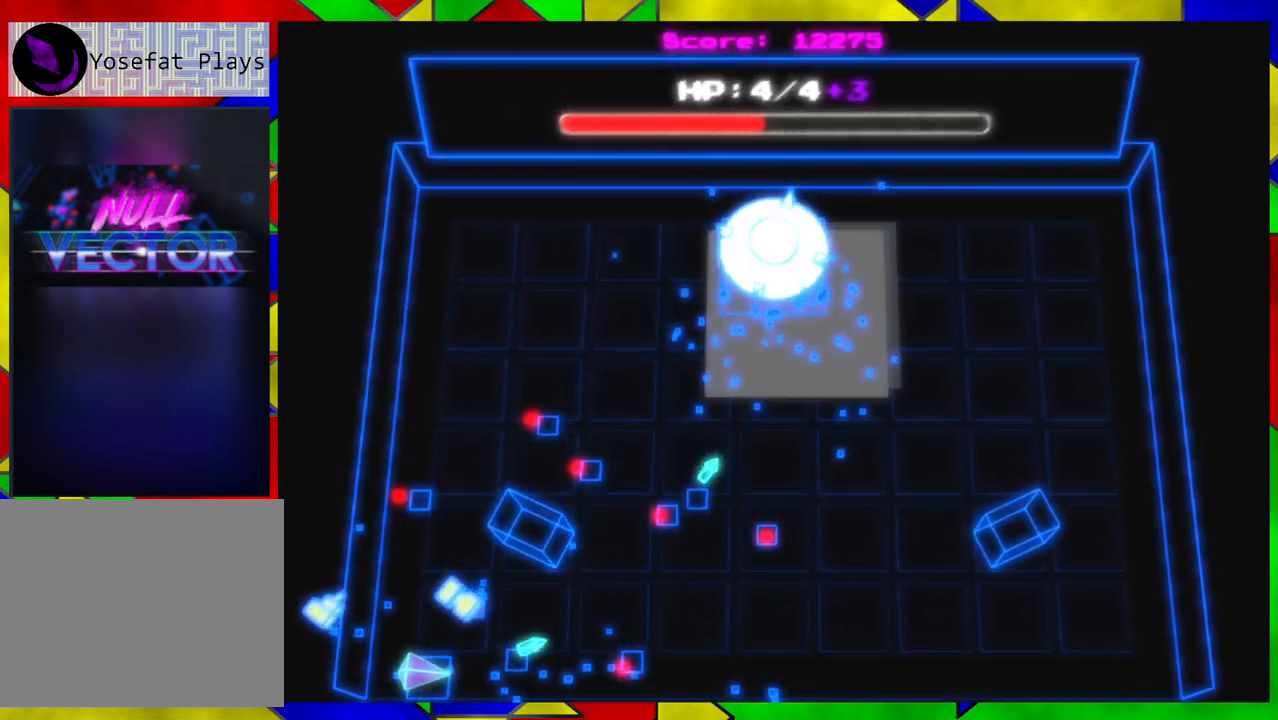
{"buttons": [], "left_stick": "center", "right_stick": "right", "events": []}
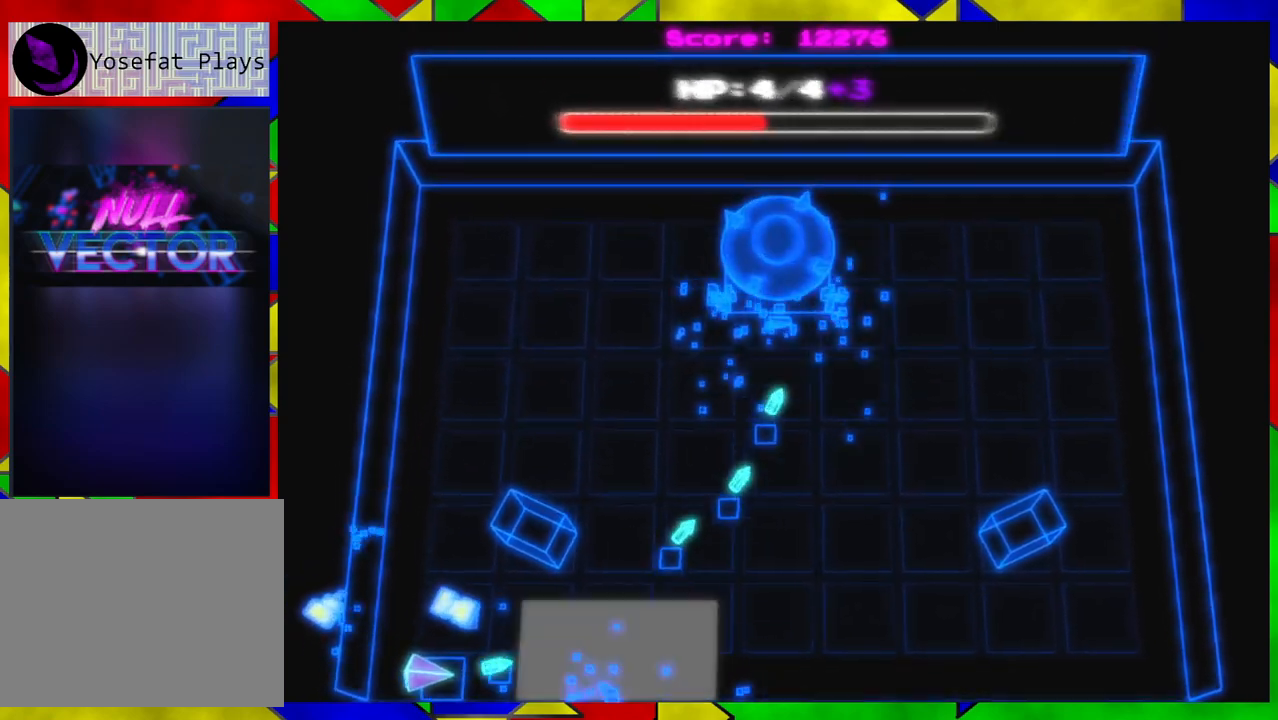
{"buttons": [], "left_stick": "center", "right_stick": "right", "events": [[150, "left_stick", "up"], [200, "left_stick", "right"], [250, "left_stick", "center"]]}
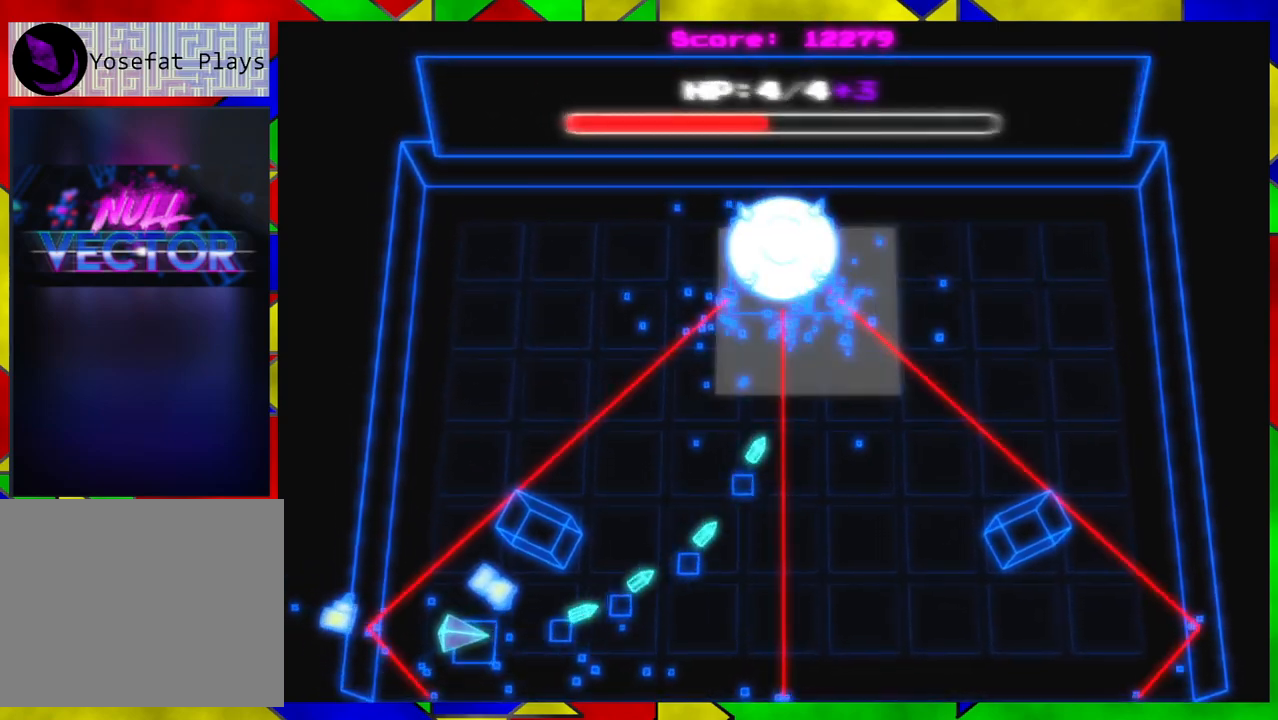
{"buttons": [], "left_stick": "up-right", "right_stick": "right", "events": [[317, "left_stick", "right"], [433, "left_stick", "up-right"]]}
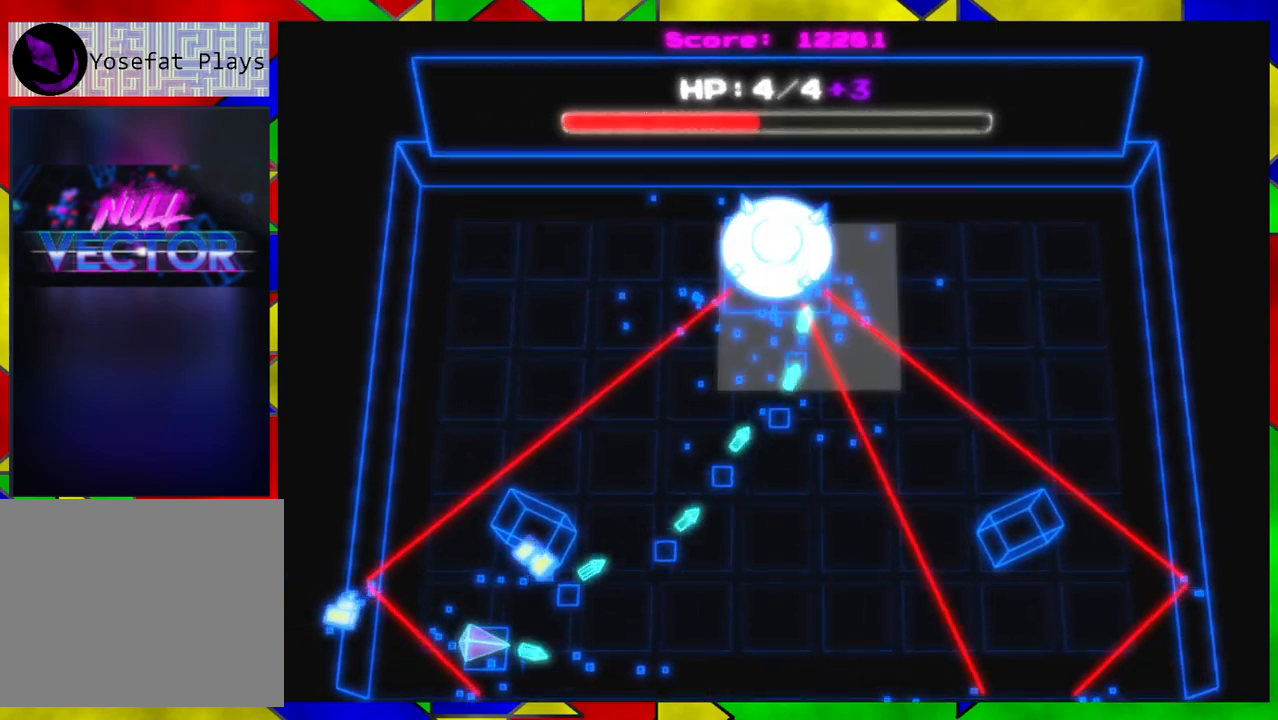
{"buttons": [], "left_stick": "up-right", "right_stick": "right", "events": [[117, "left_stick", "right"], [500, "left_stick", "up-right"]]}
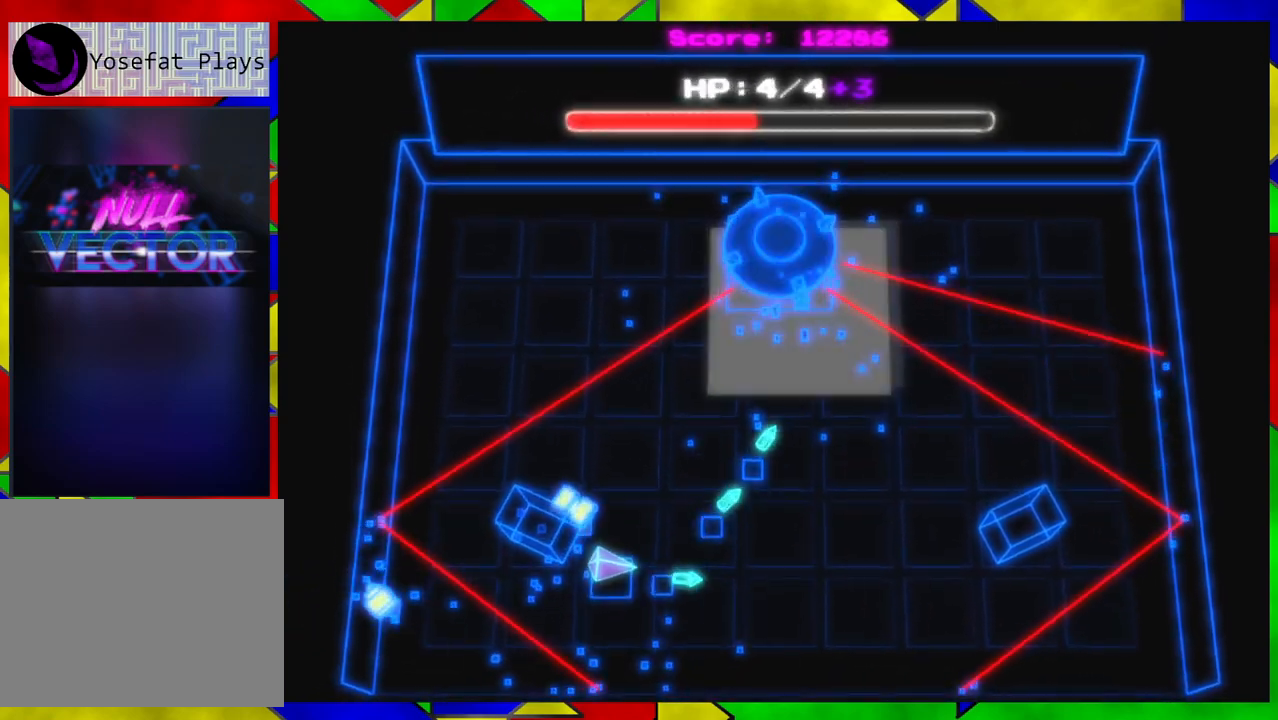
{"buttons": [], "left_stick": "center", "right_stick": "up-right", "events": [[300, "left_stick", "center"], [500, "right_stick", "up-right"]]}
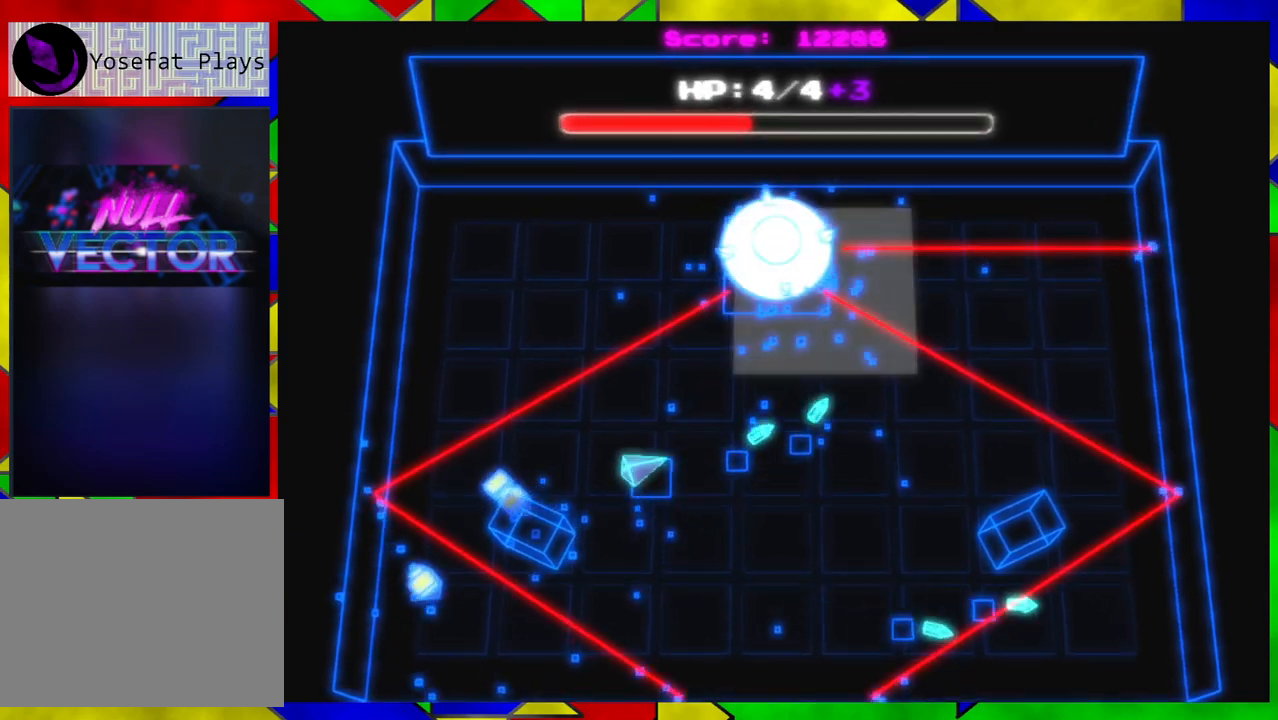
{"buttons": [], "left_stick": "center", "right_stick": "up", "events": [[17, "left_stick", "right"], [217, "left_stick", "center"], [383, "right_stick", "up"]]}
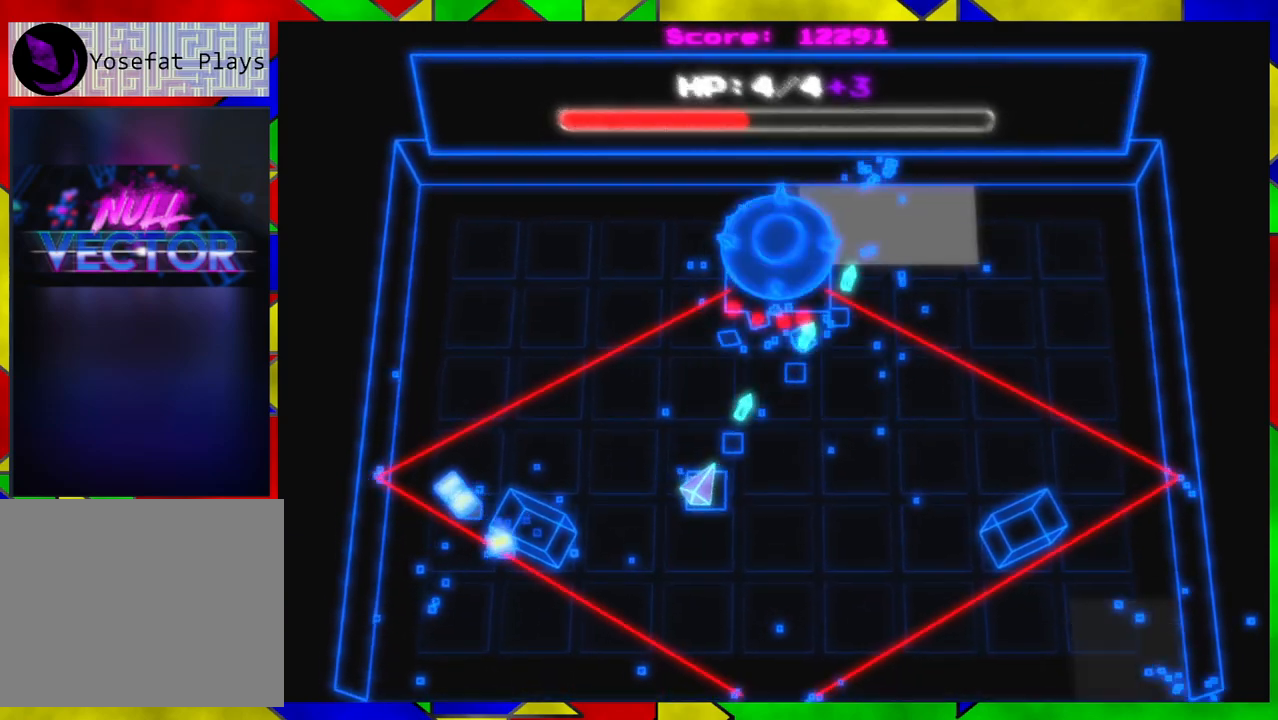
{"buttons": [], "left_stick": "down", "right_stick": "up", "events": [[67, "left_stick", "up-right"], [217, "left_stick", "center"], [483, "left_stick", "down"]]}
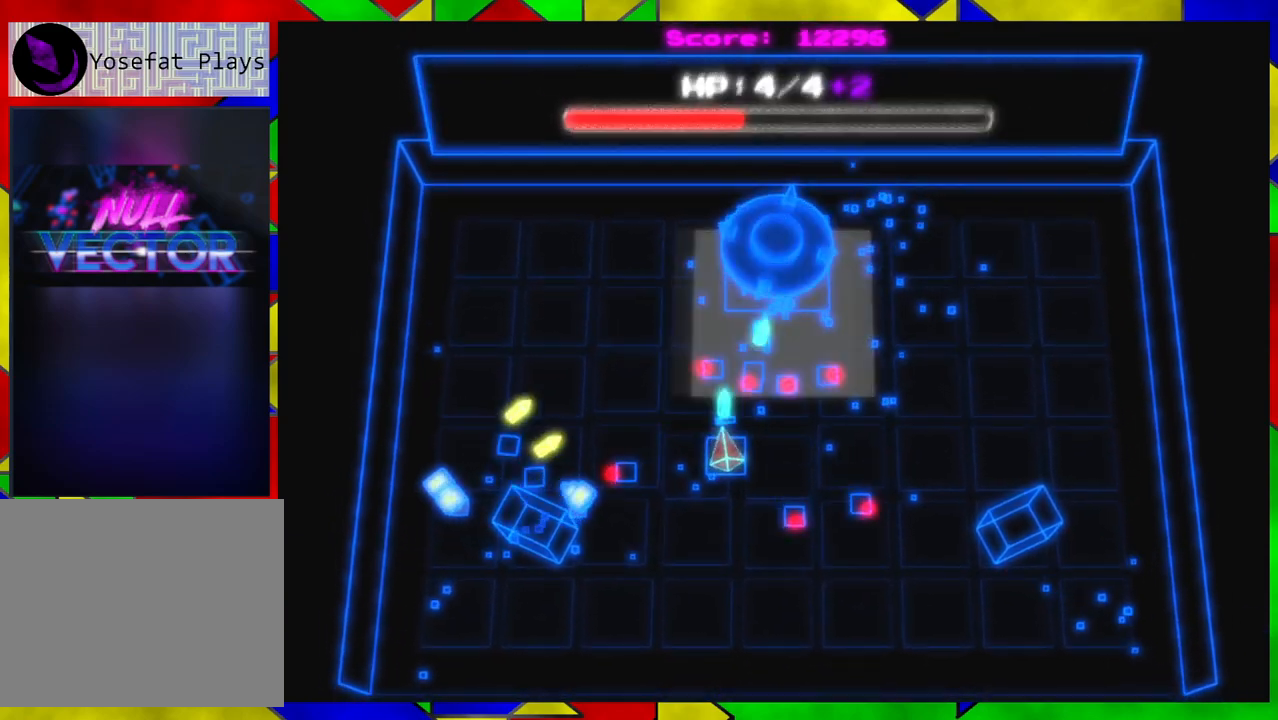
{"buttons": [], "left_stick": "down-left", "right_stick": "up", "events": [[100, "left_stick", "down-left"]]}
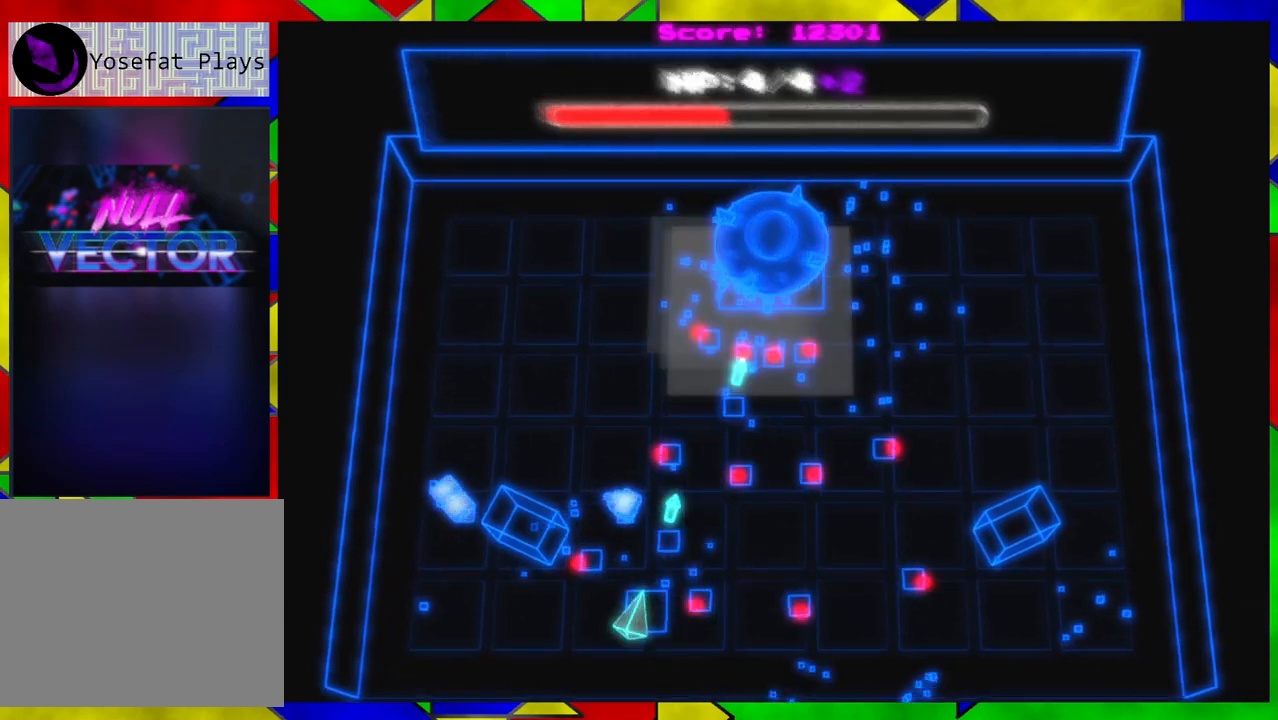
{"buttons": [], "left_stick": "down-left", "right_stick": "up-right", "events": [[150, "right_stick", "up-right"], [367, "left_stick", "down"], [500, "left_stick", "down-left"]]}
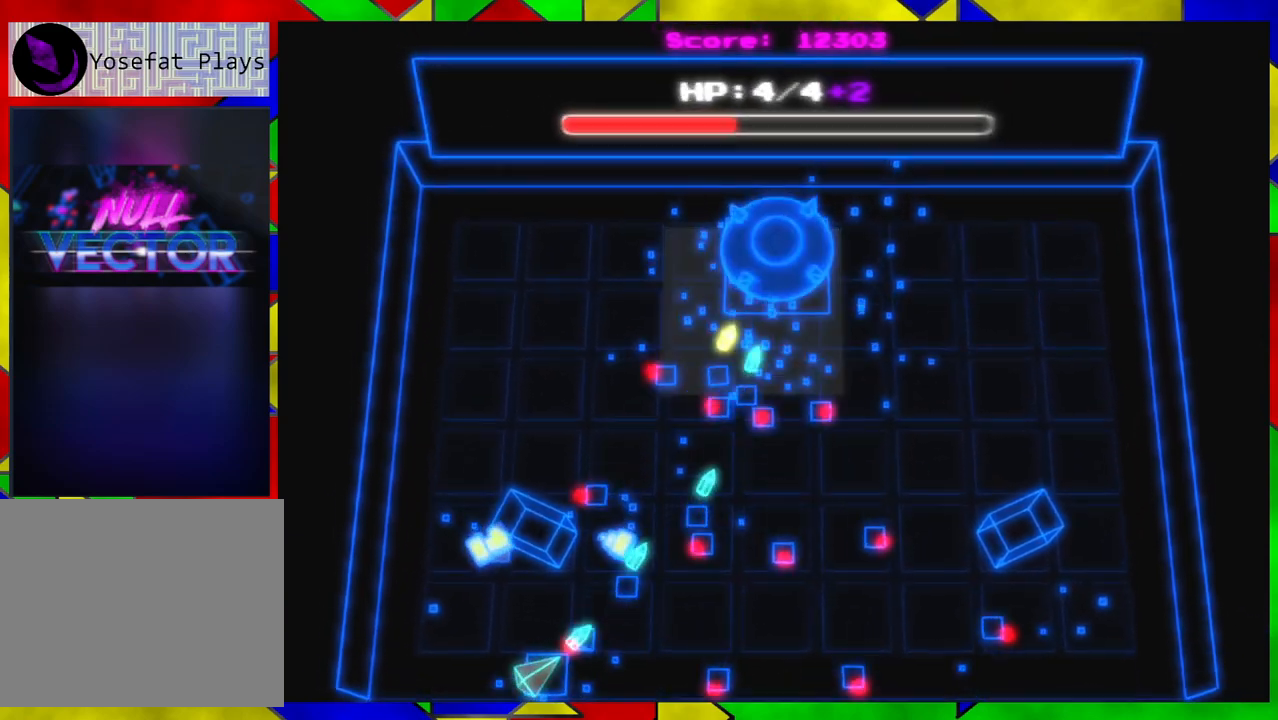
{"buttons": [], "left_stick": "center", "right_stick": "center", "events": [[83, "left_stick", "left"], [283, "right_stick", "right"], [367, "left_stick", "right"], [400, "right_stick", "center"], [500, "left_stick", "center"]]}
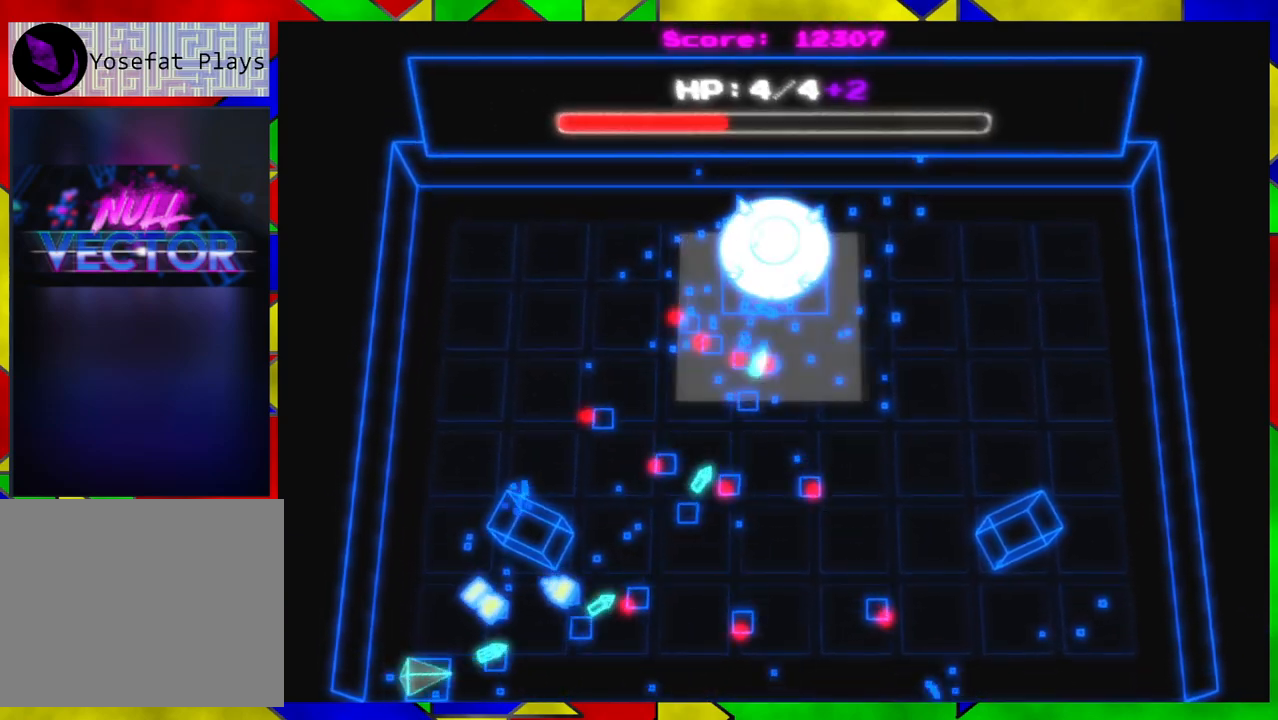
{"buttons": [], "left_stick": "center", "right_stick": "up-right", "events": [[83, "right_stick", "up-right"]]}
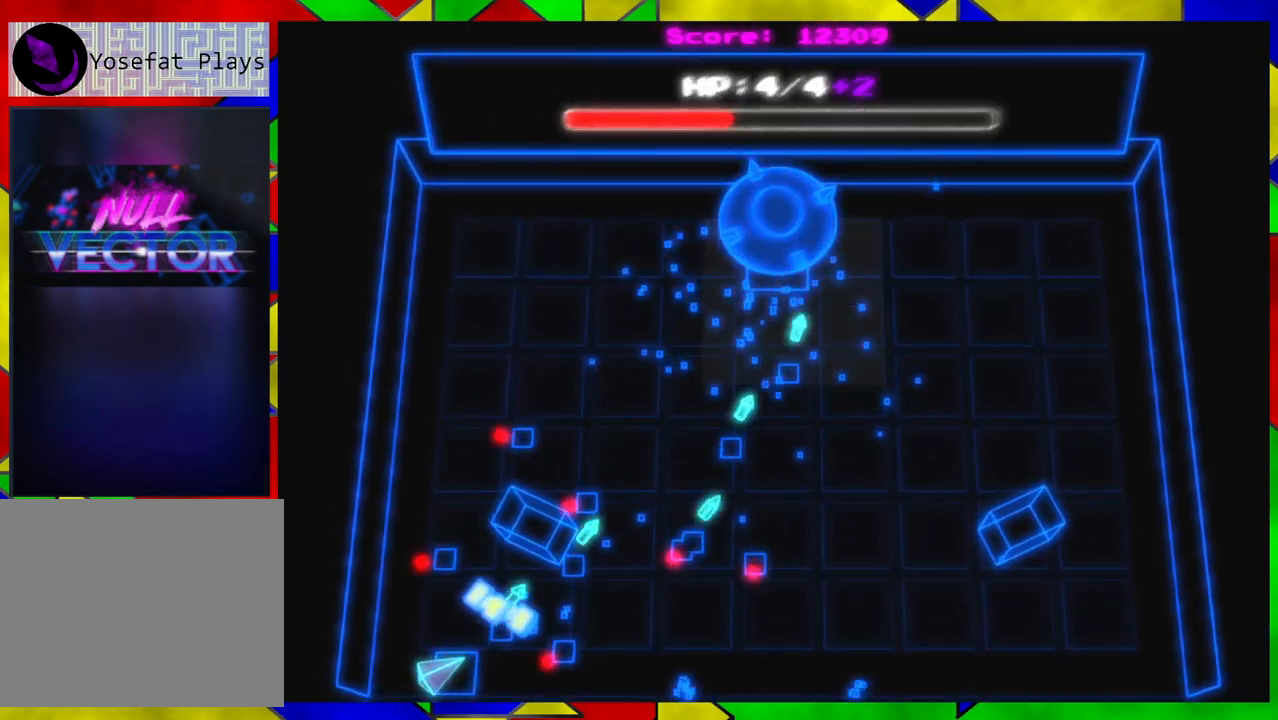
{"buttons": [], "left_stick": "center", "right_stick": "up-right", "events": []}
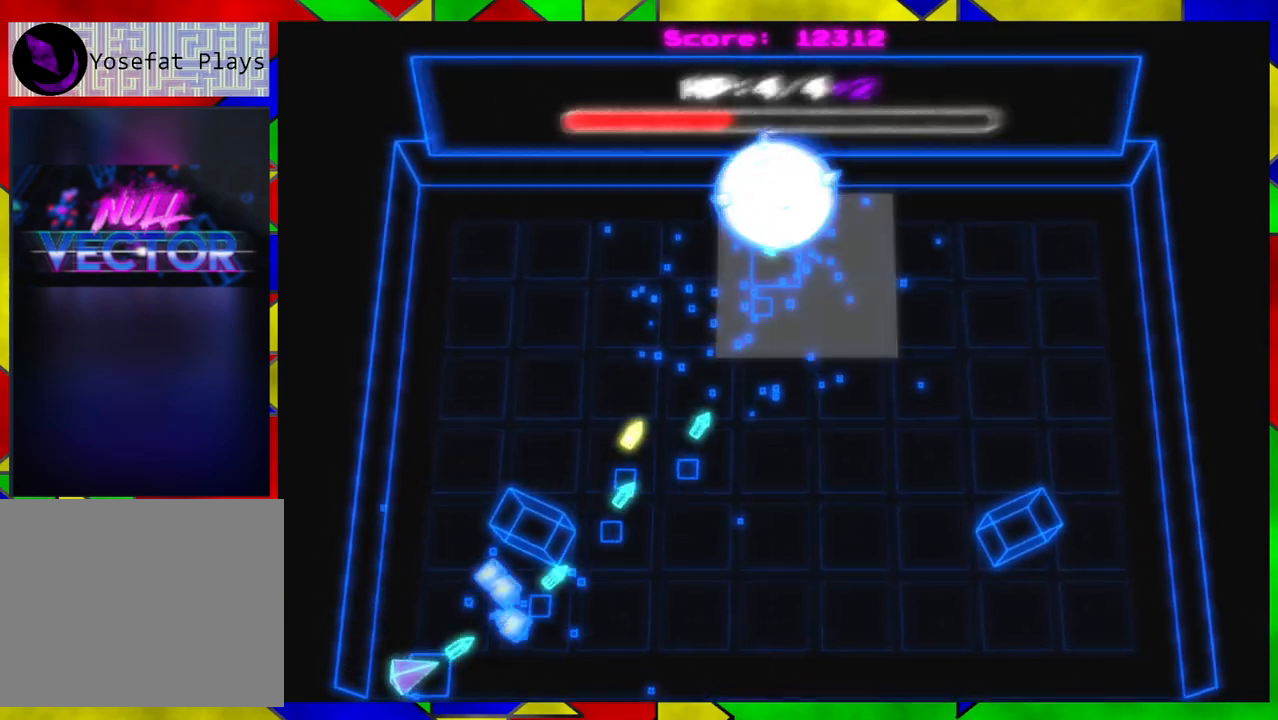
{"buttons": [], "left_stick": "center", "right_stick": "up-right", "events": [[33, "left_stick", "right"], [167, "left_stick", "center"]]}
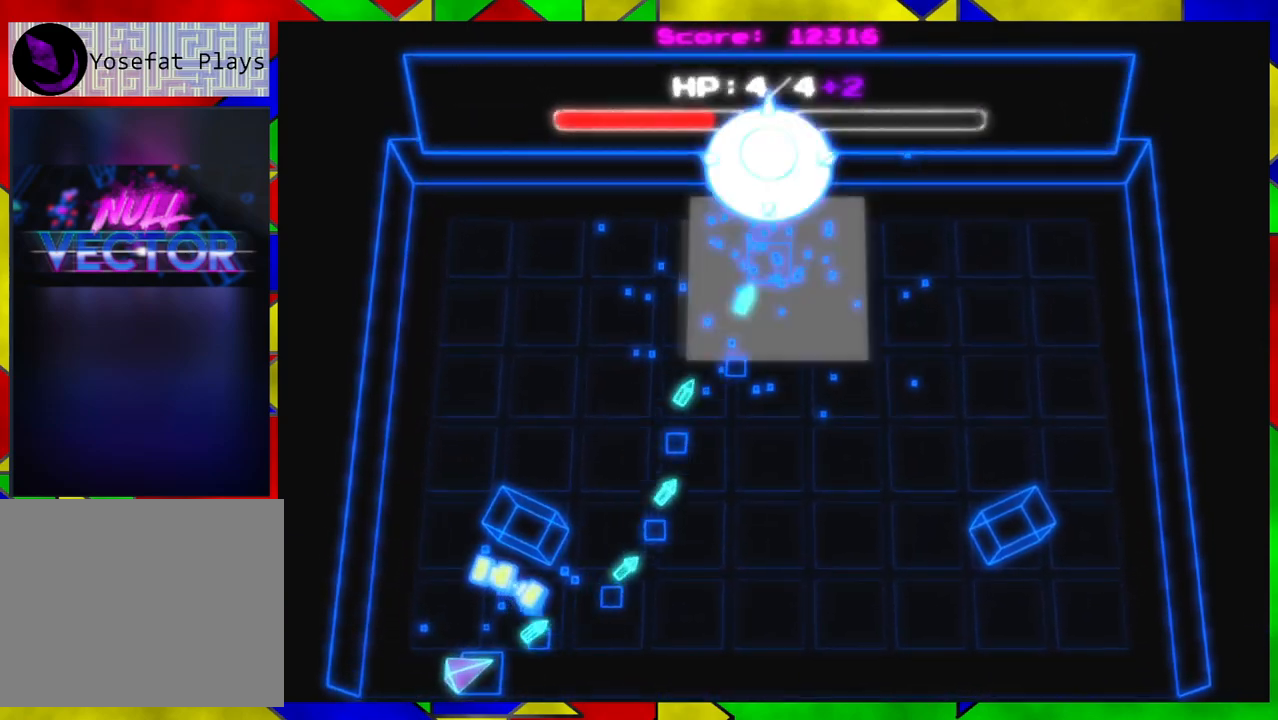
{"buttons": [], "left_stick": "center", "right_stick": "up-right", "events": []}
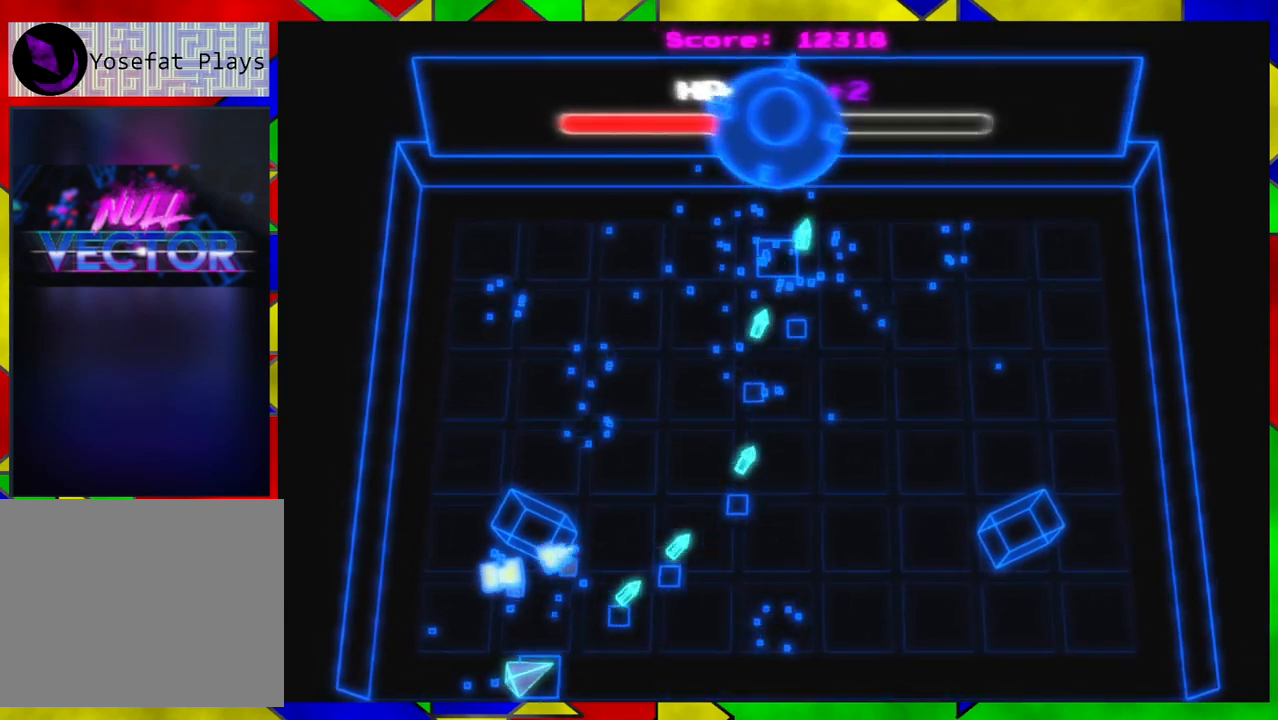
{"buttons": [], "left_stick": "center", "right_stick": "right", "events": [[167, "right_stick", "right"]]}
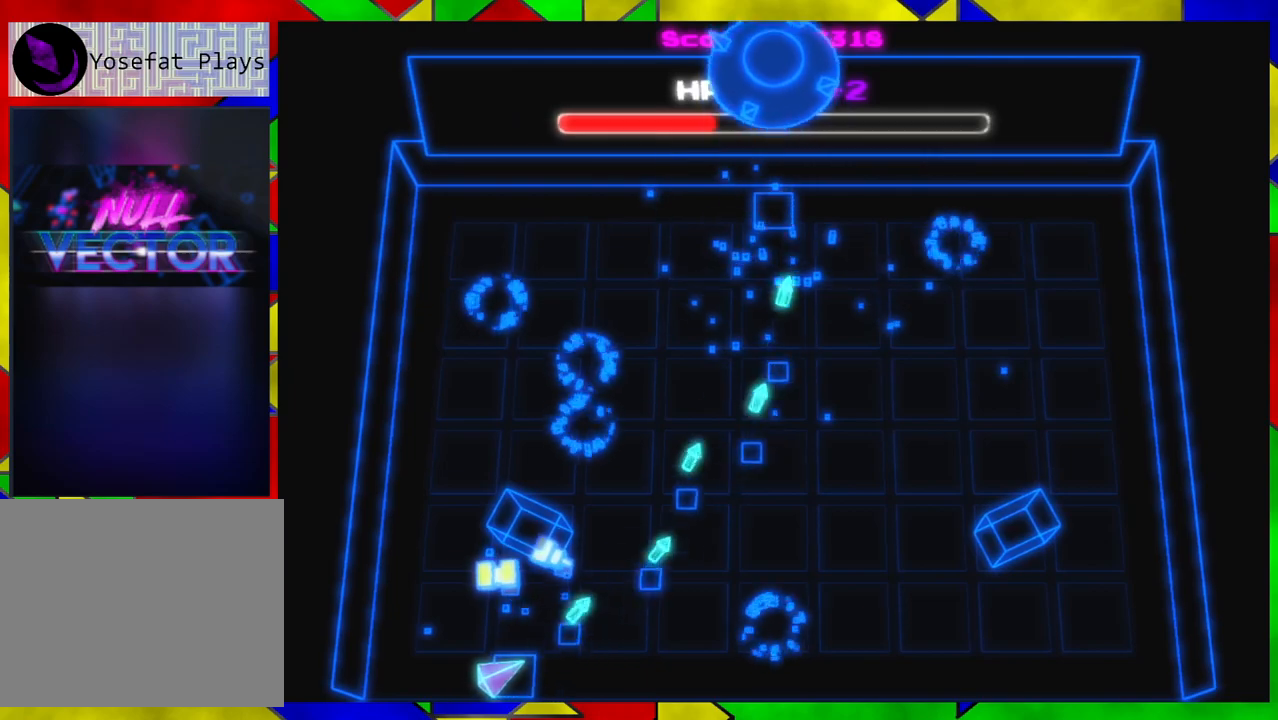
{"buttons": [], "left_stick": "center", "right_stick": "right", "events": [[83, "left_stick", "up"], [217, "left_stick", "center"]]}
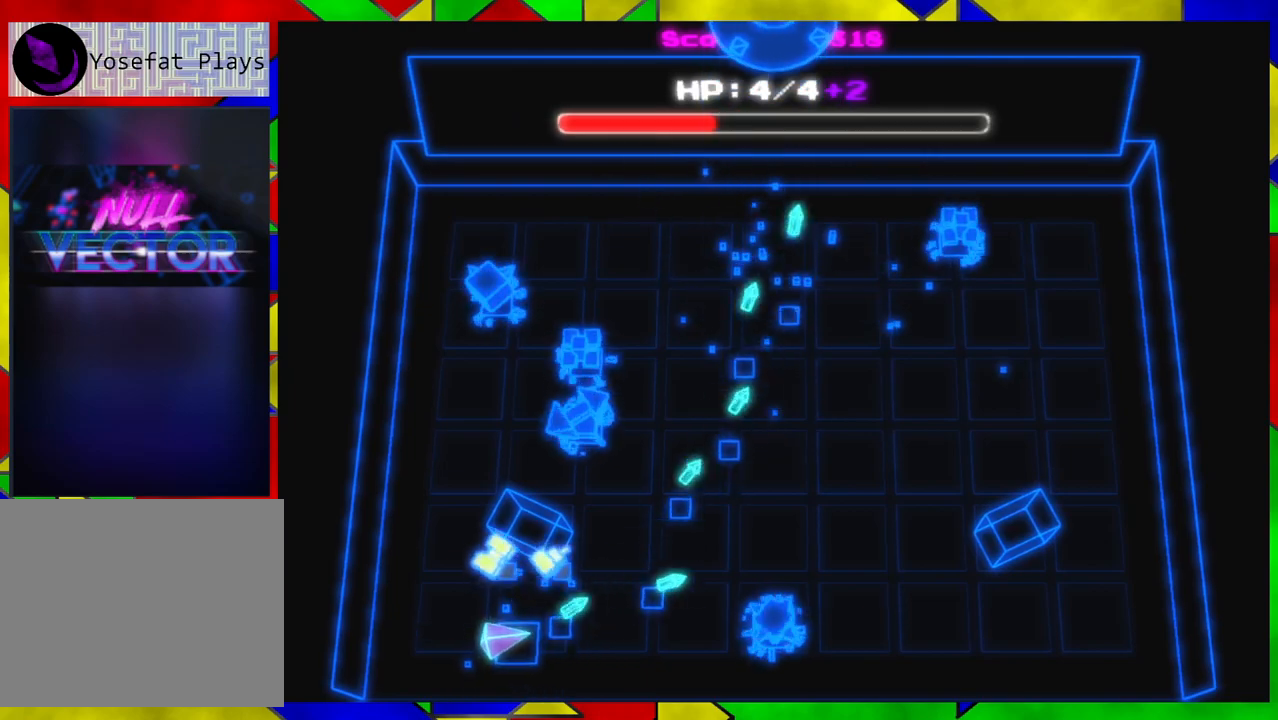
{"buttons": [], "left_stick": "center", "right_stick": "right", "events": []}
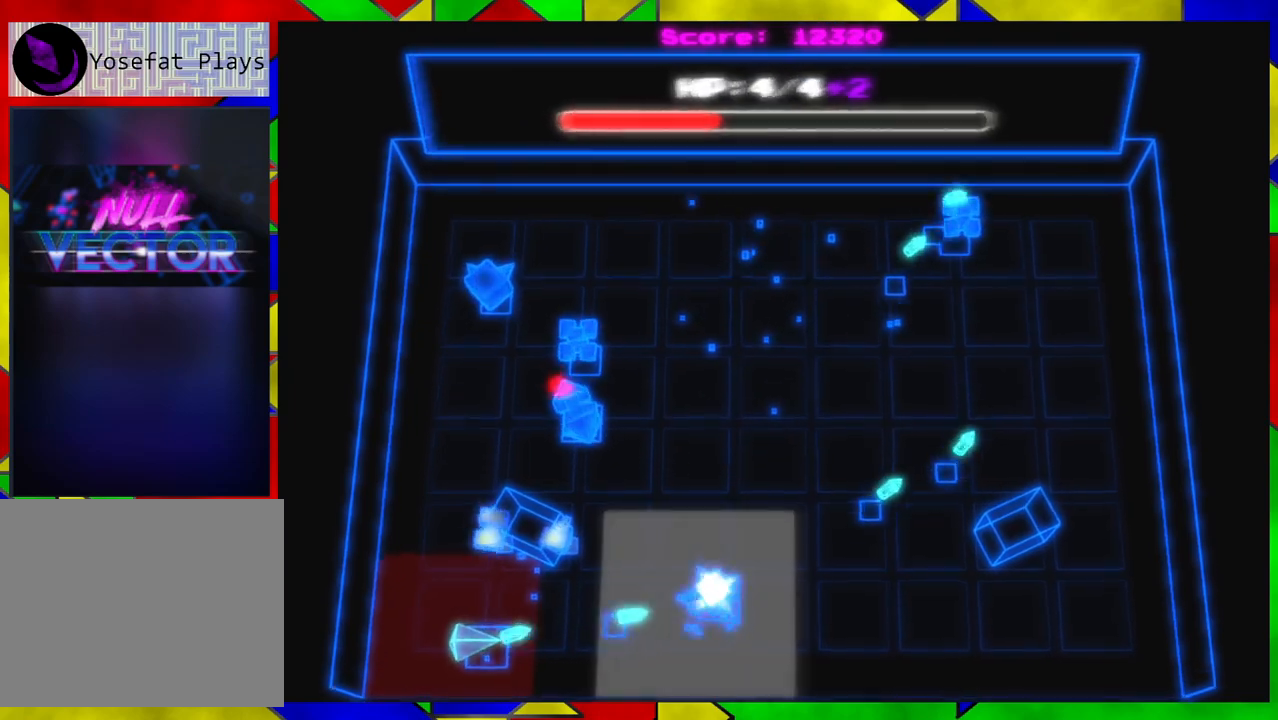
{"buttons": [], "left_stick": "right", "right_stick": "right", "events": [[350, "left_stick", "right"]]}